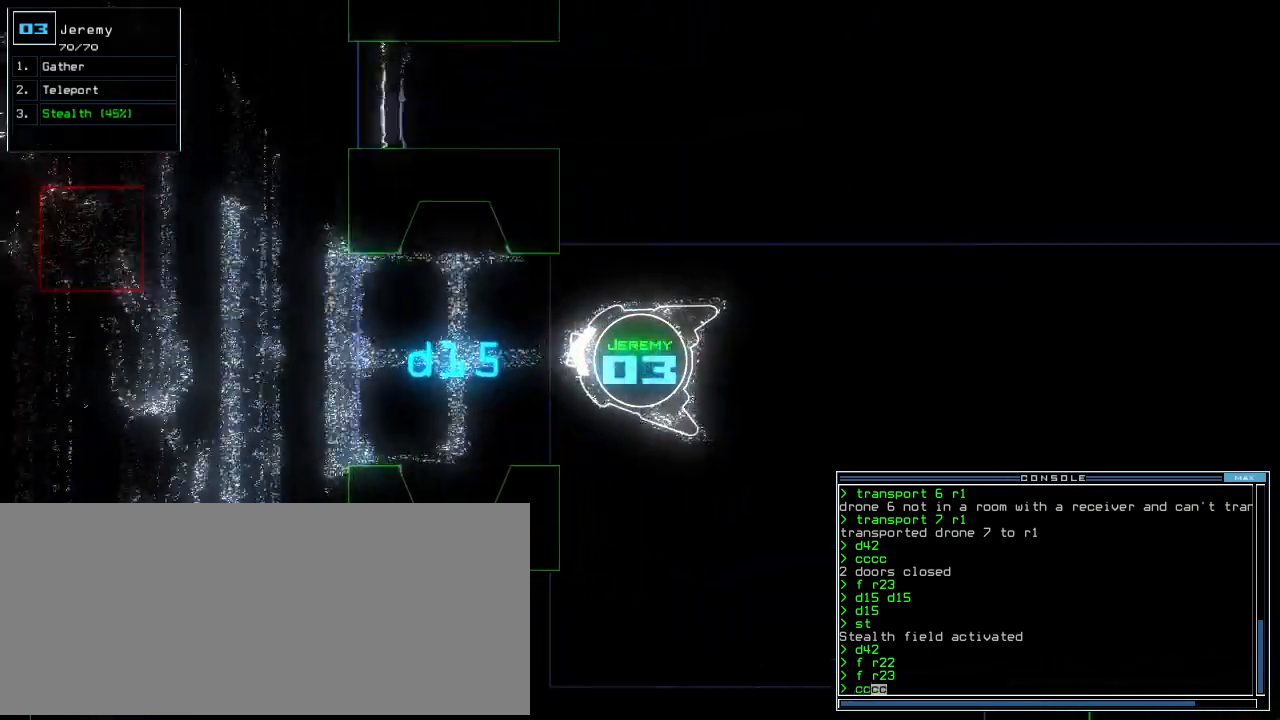
Gameplay with keyboard; each line is a JSON object with the keys held at the frame after it. "events" lists presses ("down") and releases ("up") of ".", "0", "1", "2", "3", "4", "5", "6", "7", "8", "9", "a", "b", "backspace", "c", "caps_lock", "comma", "ctrl_l", "ctrl_r", "d", "down", "e", "equals", "escape", "f", "f8", "g", "h", "i", "j", "k", "l", "left", "m", "minus", "n", "o", "p", "q", "quote", "r", "return", "right", "s", "semicolon", "shift_l", "shift_r", "space", "t", "tab", "tilde", "u", "up", "v", "w", "x", "y" and "z" between this image and that frame as [ms after this image, input, new state], when the widget could be followed in between. No other keys are recorded. Mouse input is not recorded.
{"keys": ["down", "right"], "events": [[20, "return", "down"], [80, "return", "up"], [240, "right", "down"]]}
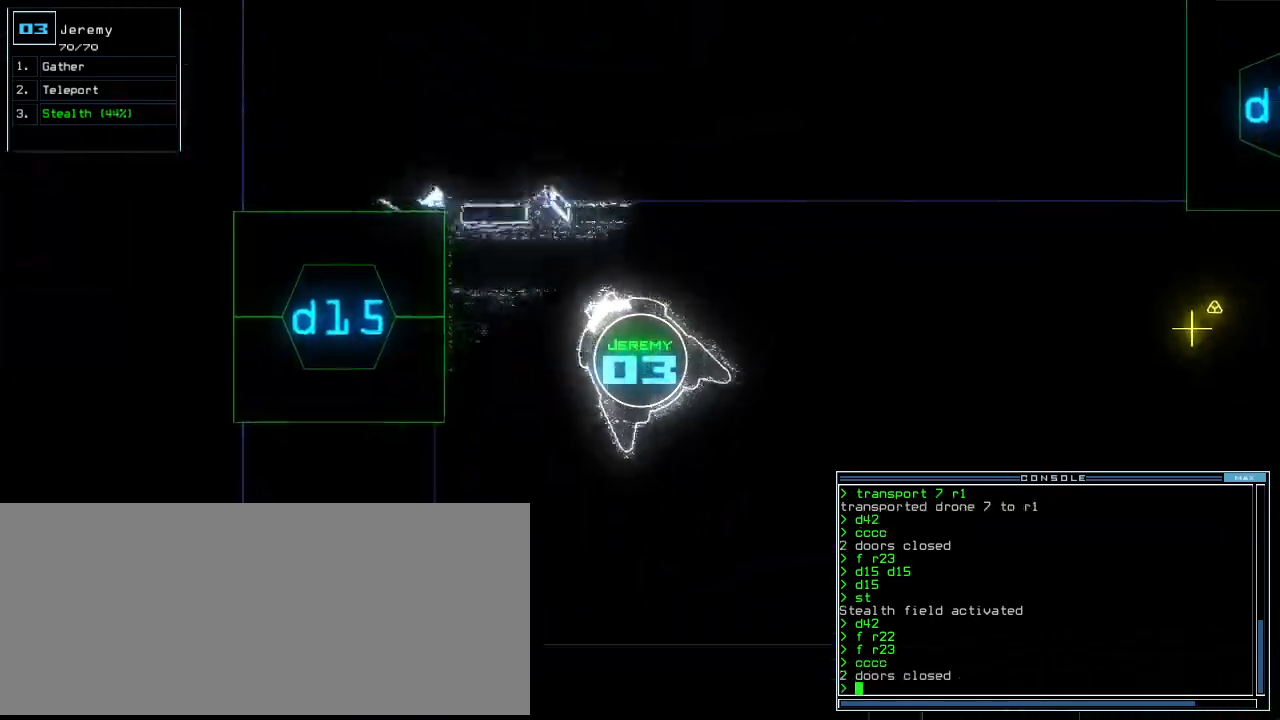
{"keys": ["right", "up"], "events": [[20, "down", "up"], [160, "up", "down"]]}
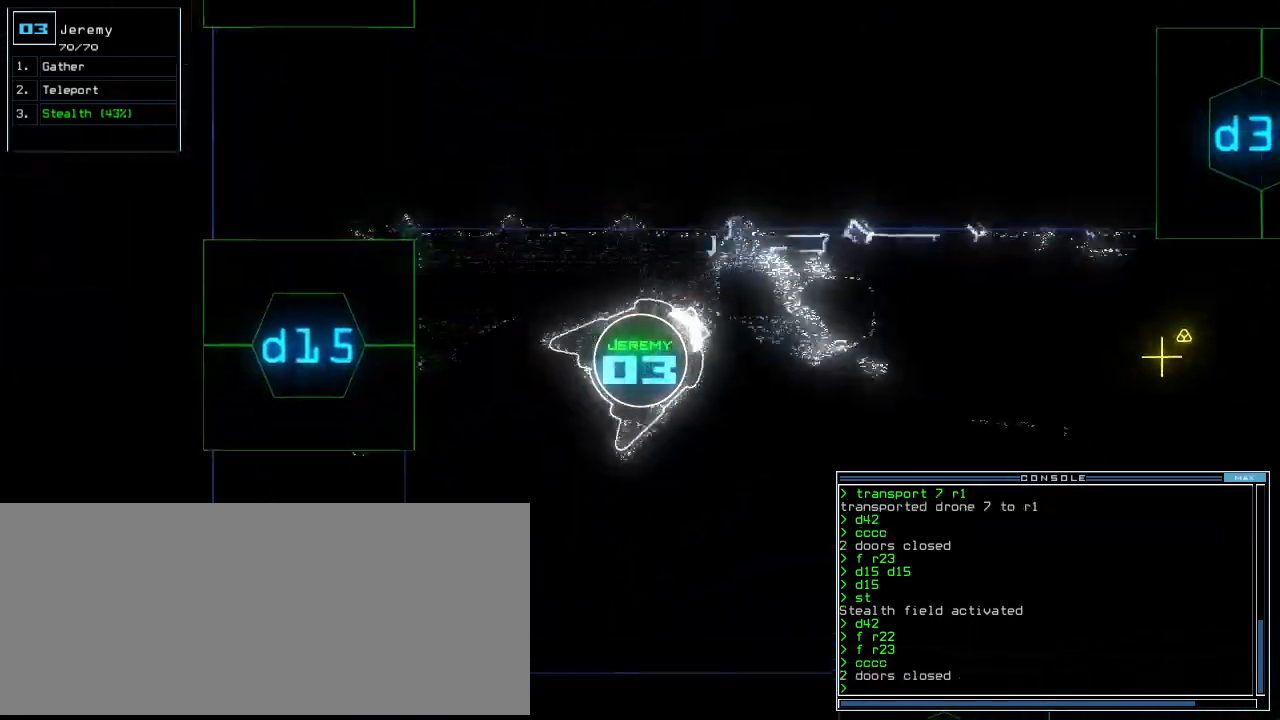
{"keys": ["up"], "events": [[260, "right", "up"]]}
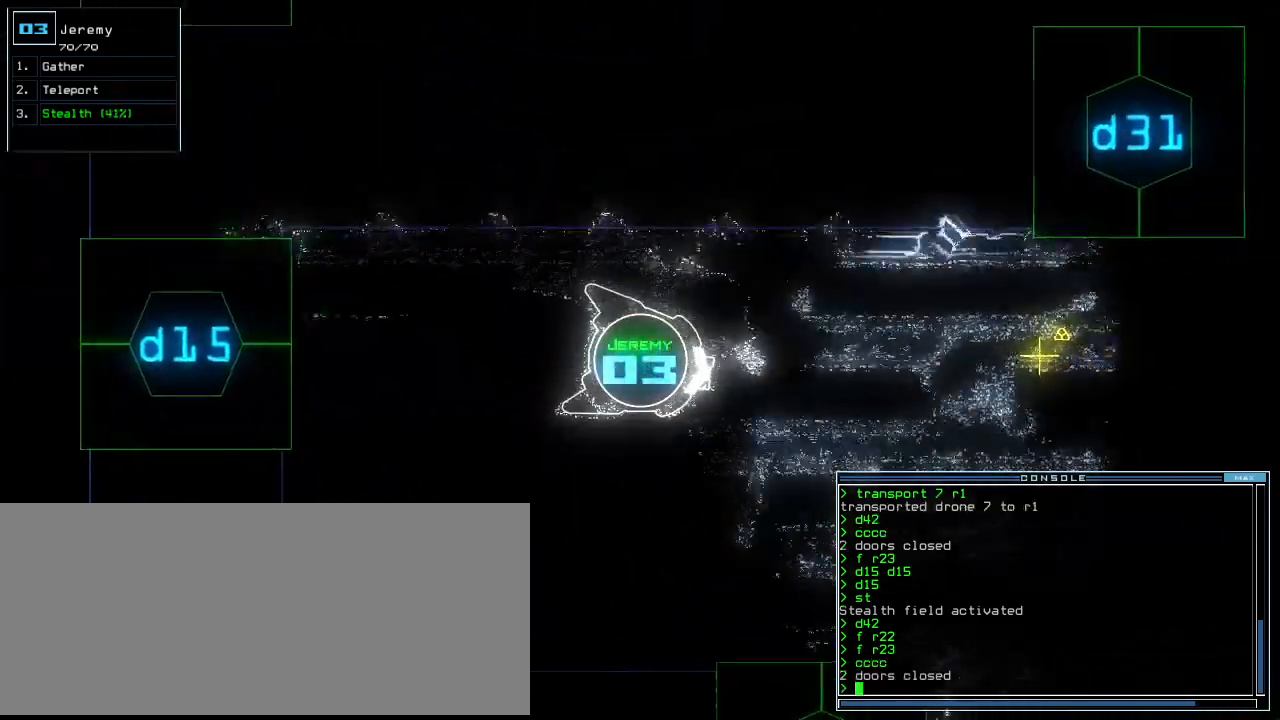
{"keys": ["s", "t", "up"], "events": [[400, "s", "down"], [480, "t", "down"]]}
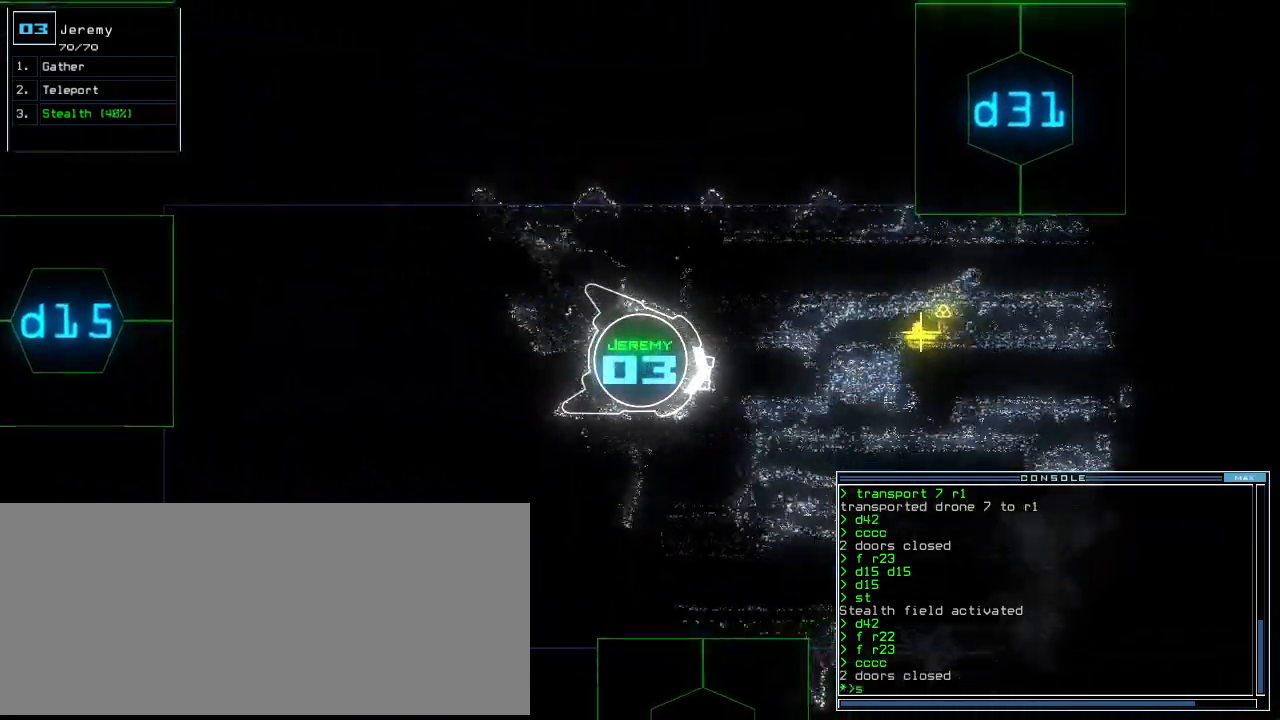
{"keys": ["up"], "events": [[20, "return", "down"], [20, "s", "up"], [60, "t", "up"], [140, "return", "up"], [180, "left", "down"], [260, "left", "up"]]}
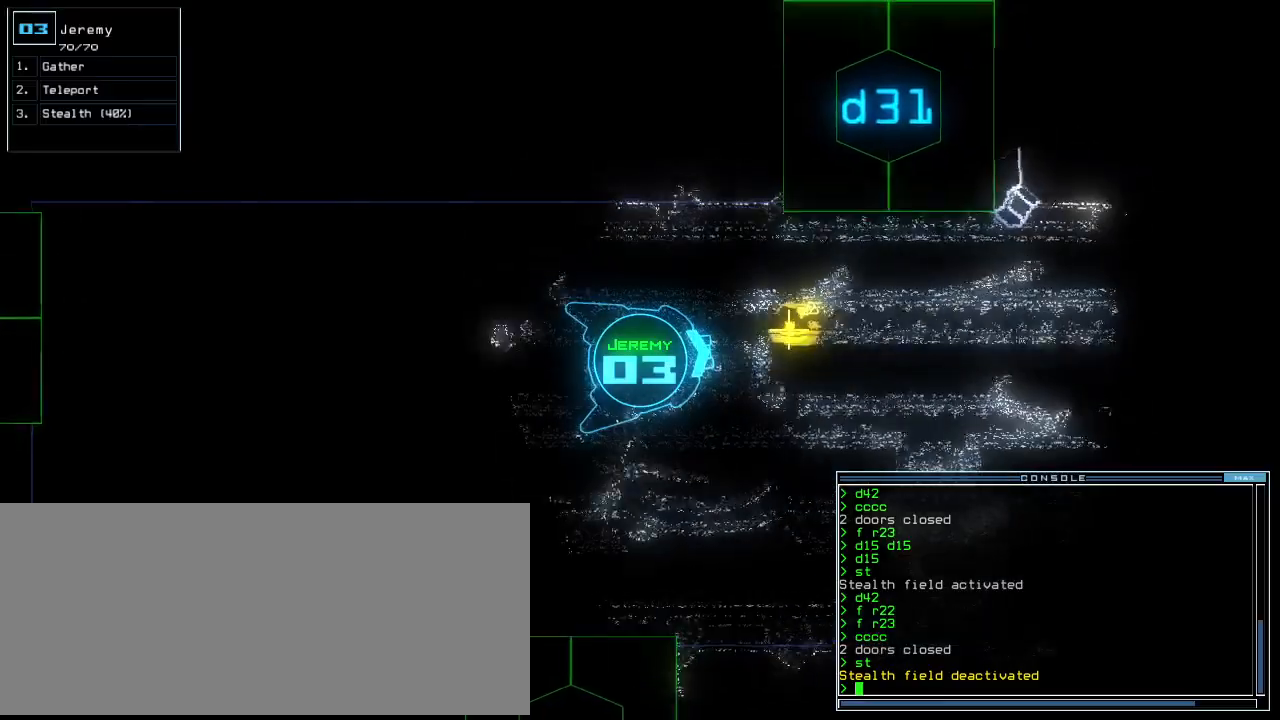
{"keys": ["up"], "events": [[320, "g", "down"], [420, "g", "up"], [420, "return", "down"], [500, "return", "up"]]}
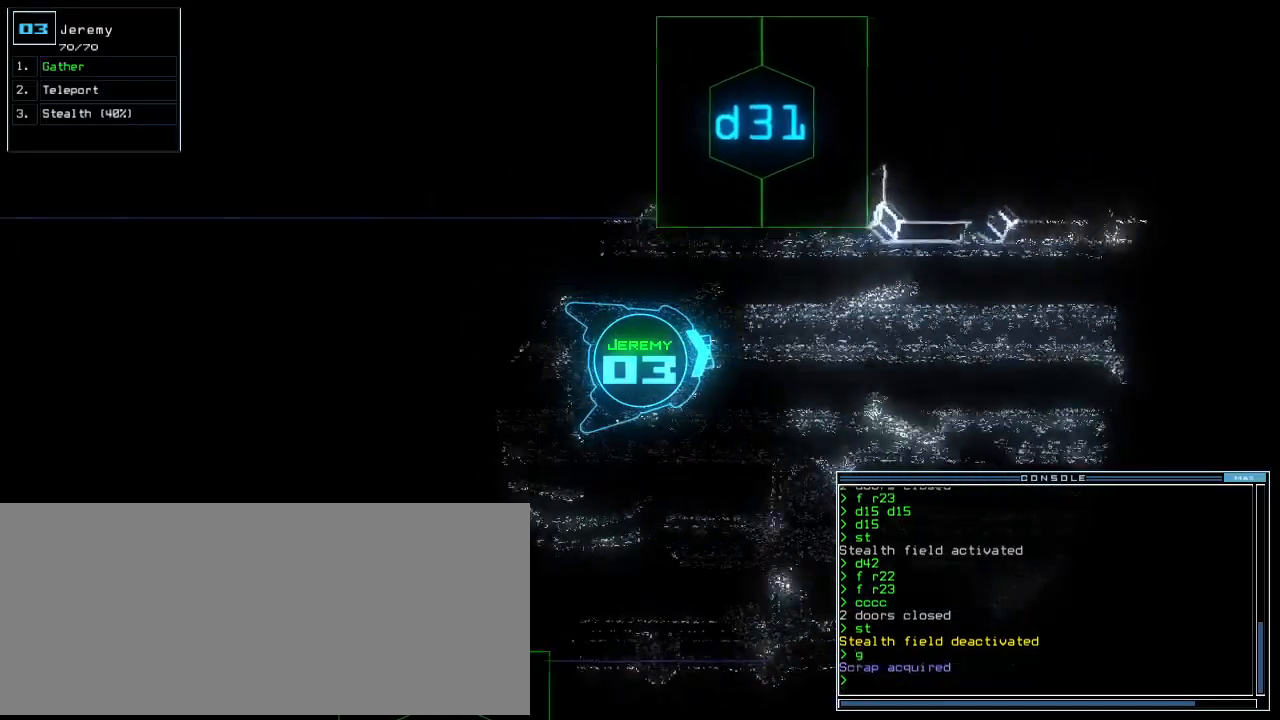
{"keys": ["up"], "events": [[120, "right", "down"], [220, "right", "up"]]}
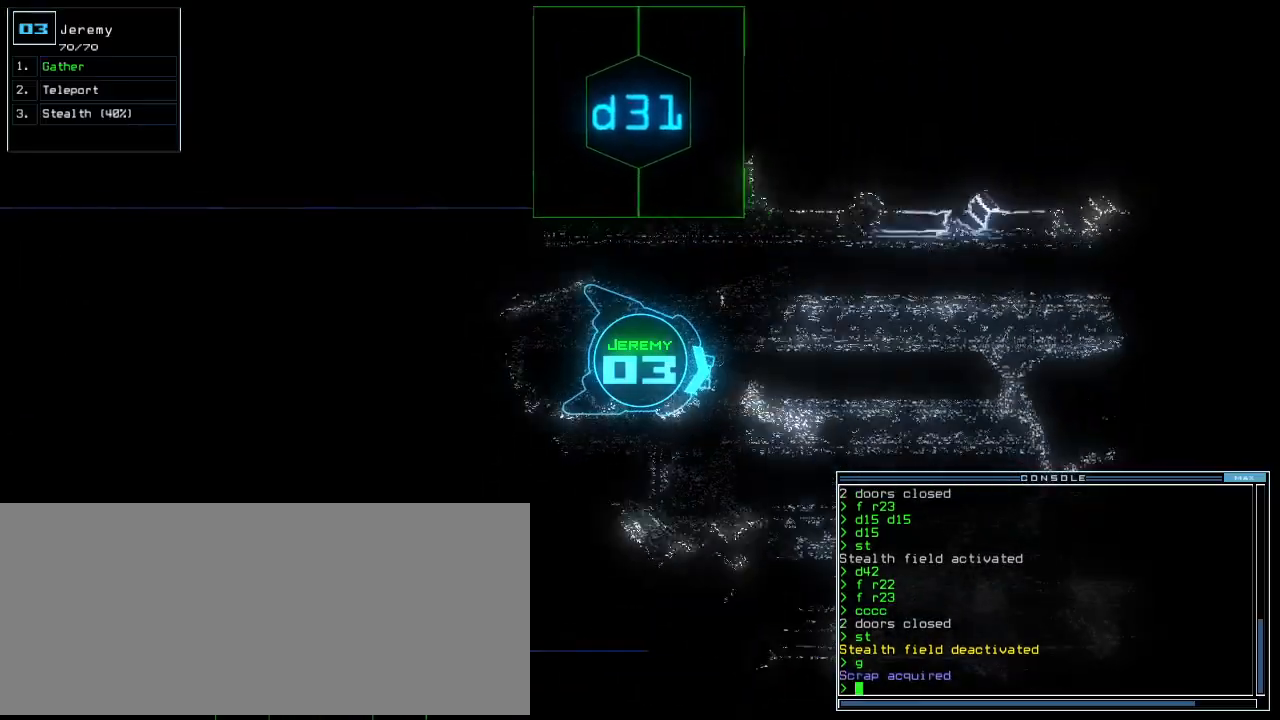
{"keys": ["up"], "events": [[120, "left", "down"], [160, "left", "up"]]}
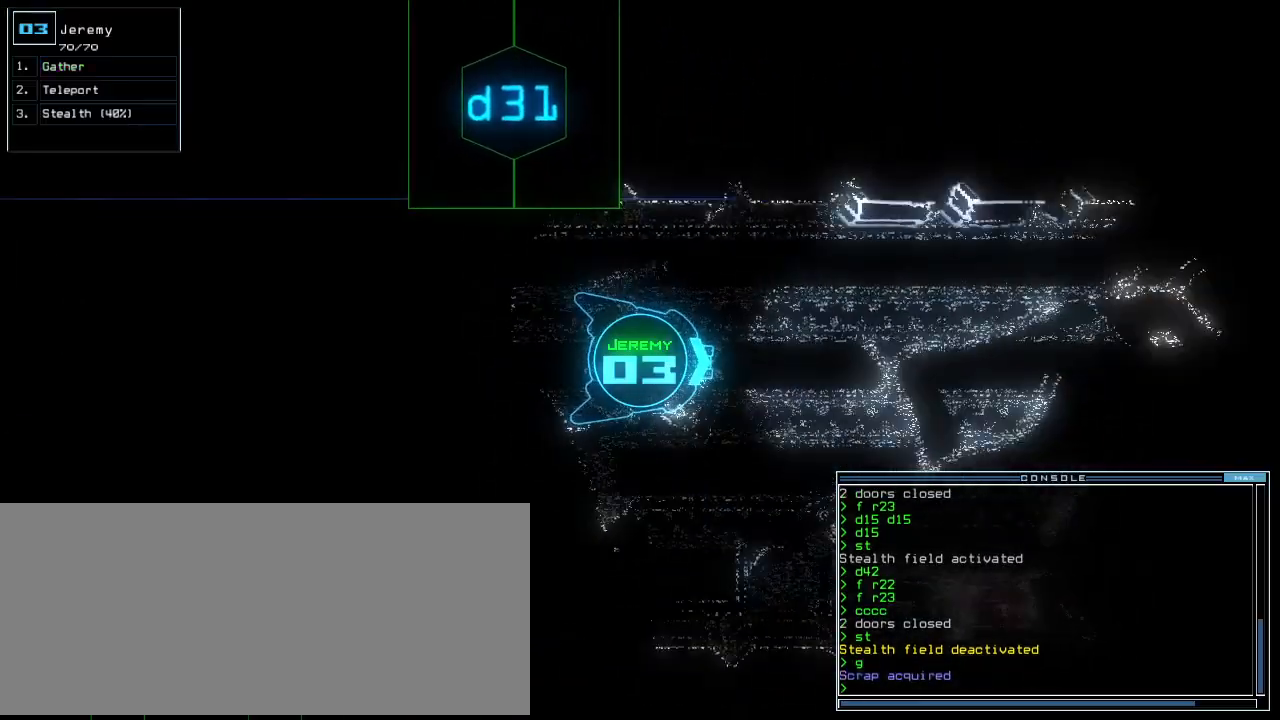
{"keys": ["up"], "events": []}
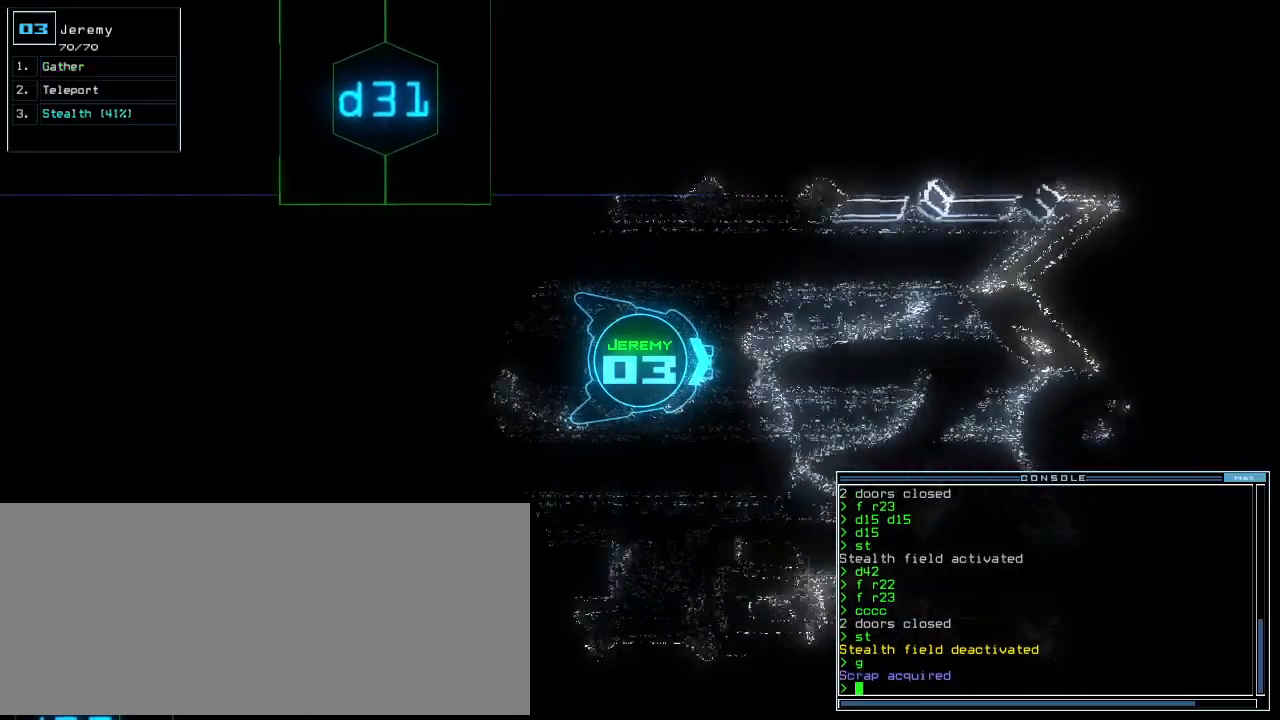
{"keys": ["up"], "events": []}
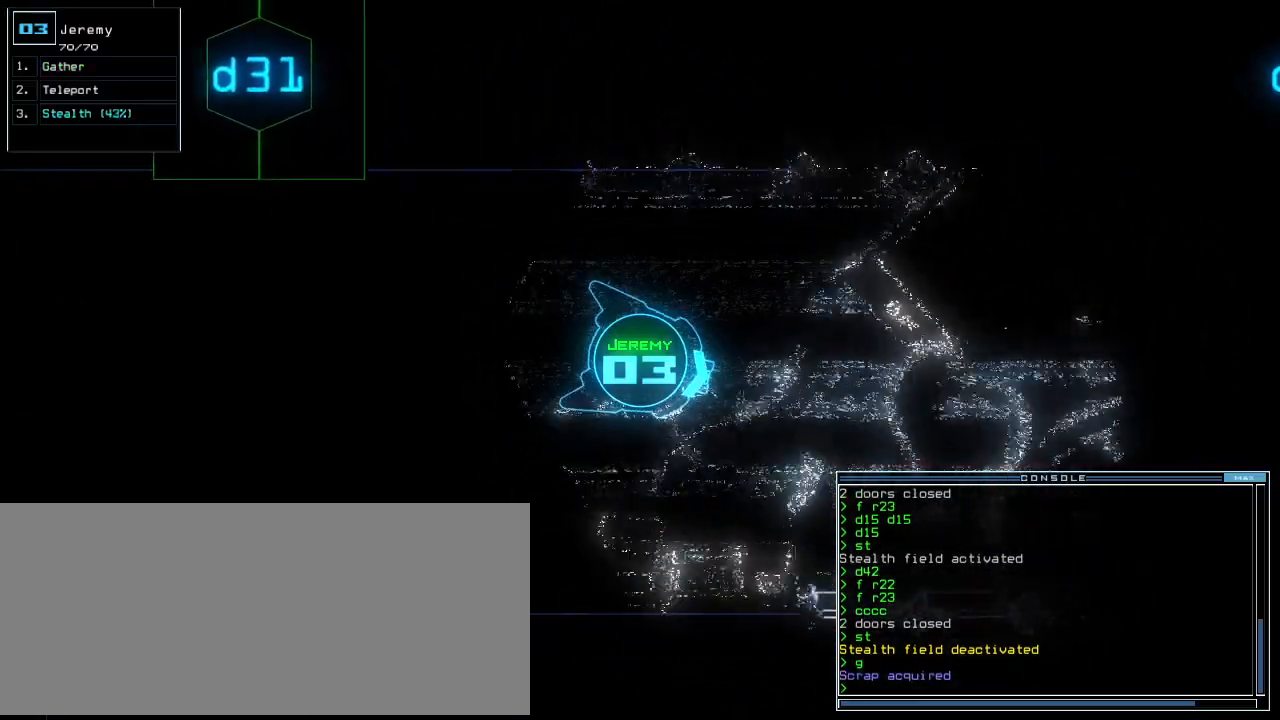
{"keys": ["up"], "events": []}
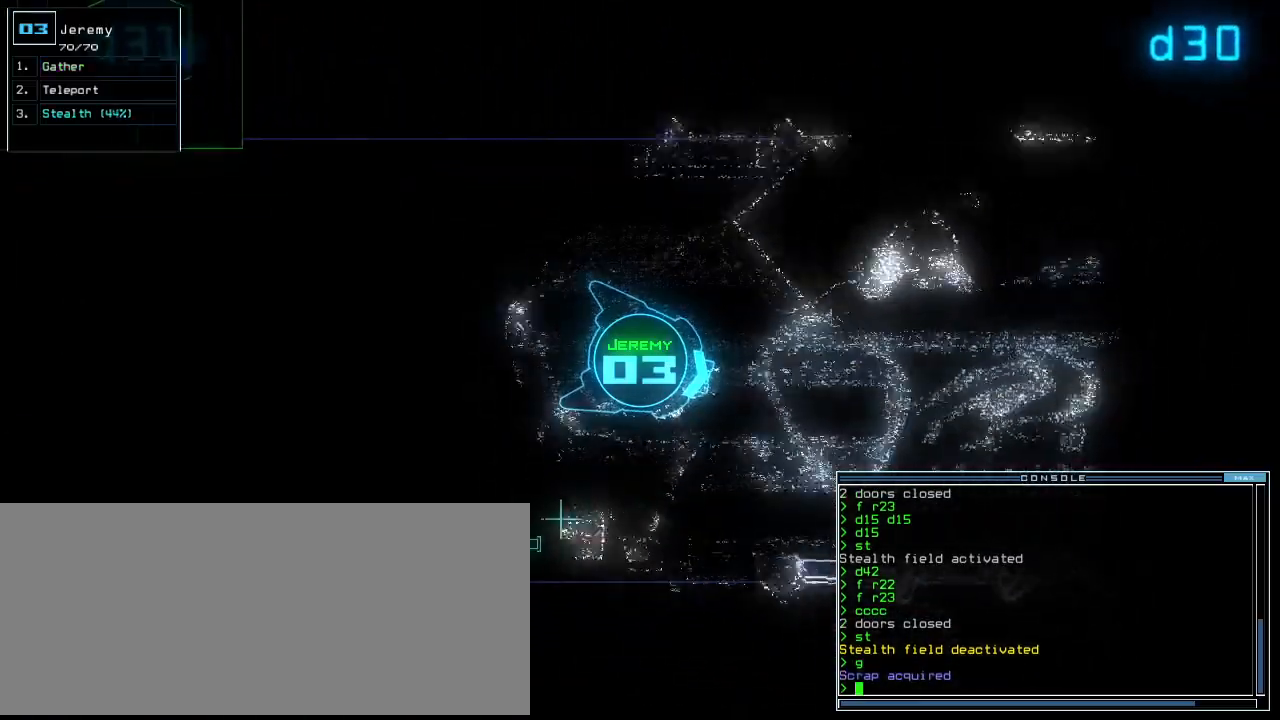
{"keys": ["up"], "events": [[440, "left", "down"], [480, "left", "up"]]}
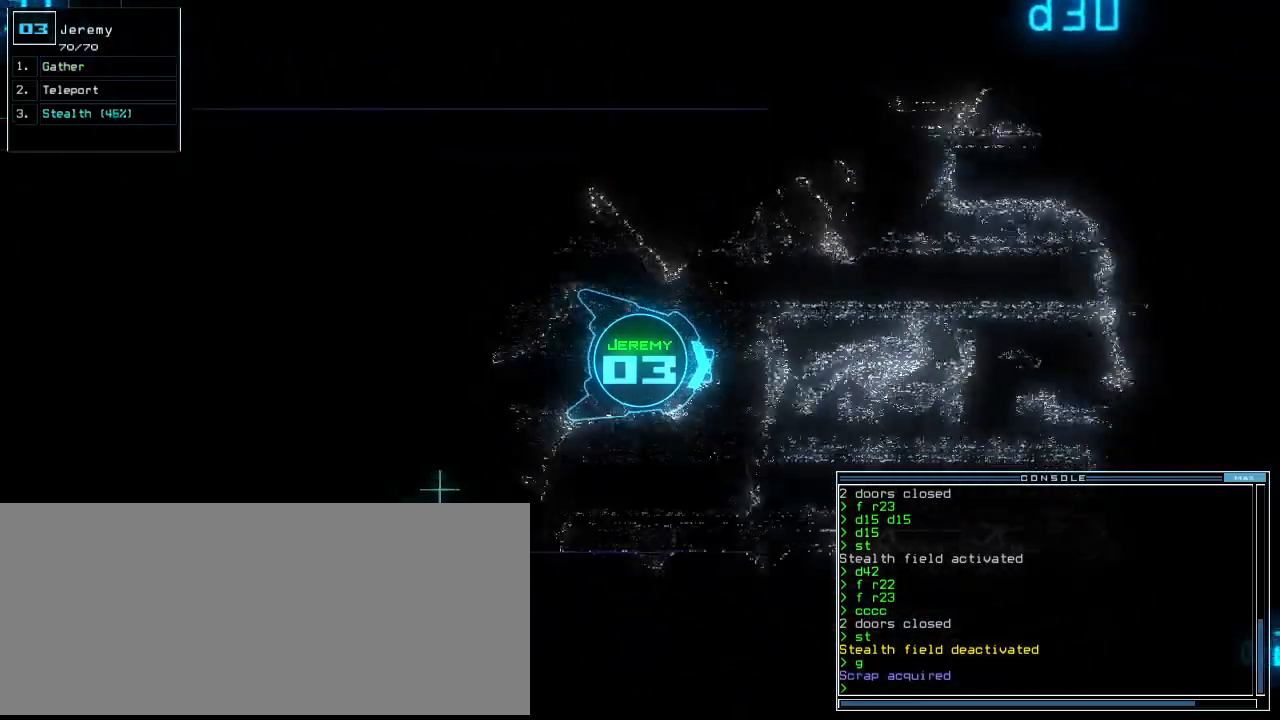
{"keys": ["right", "up"], "events": [[180, "left", "down"], [260, "left", "up"], [500, "right", "down"]]}
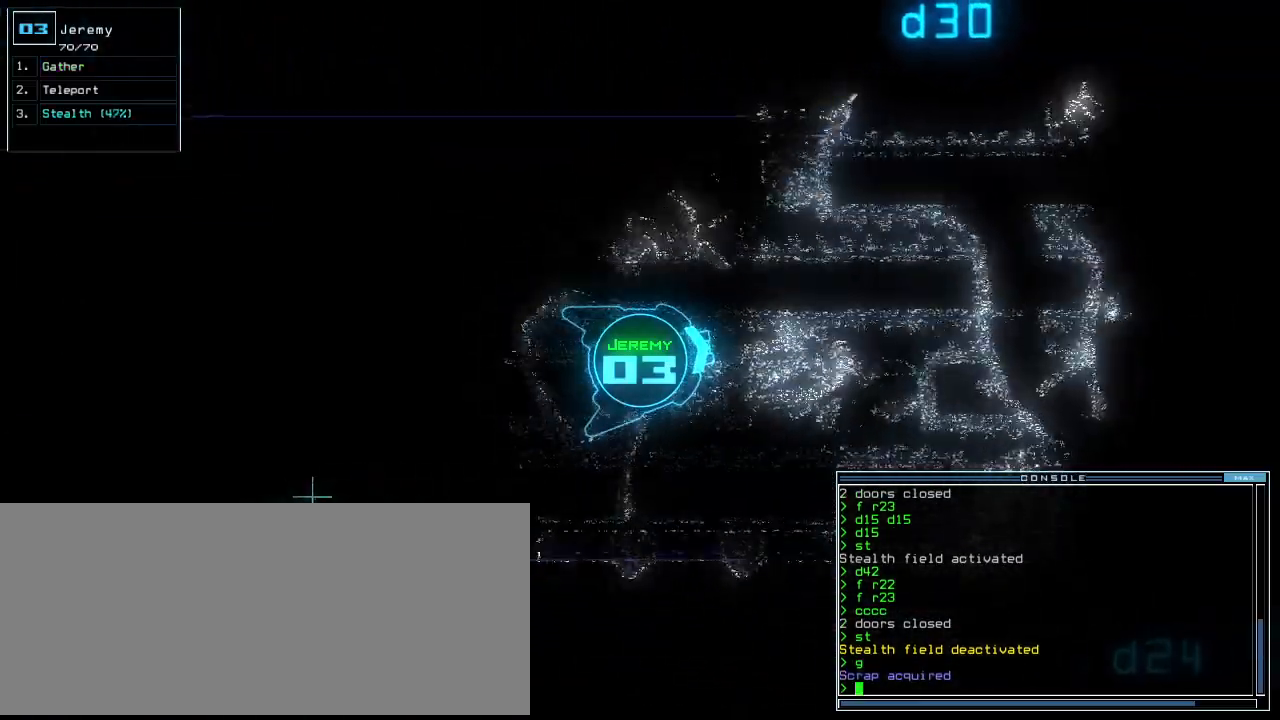
{"keys": ["left", "up"], "events": [[60, "right", "up"], [500, "left", "down"]]}
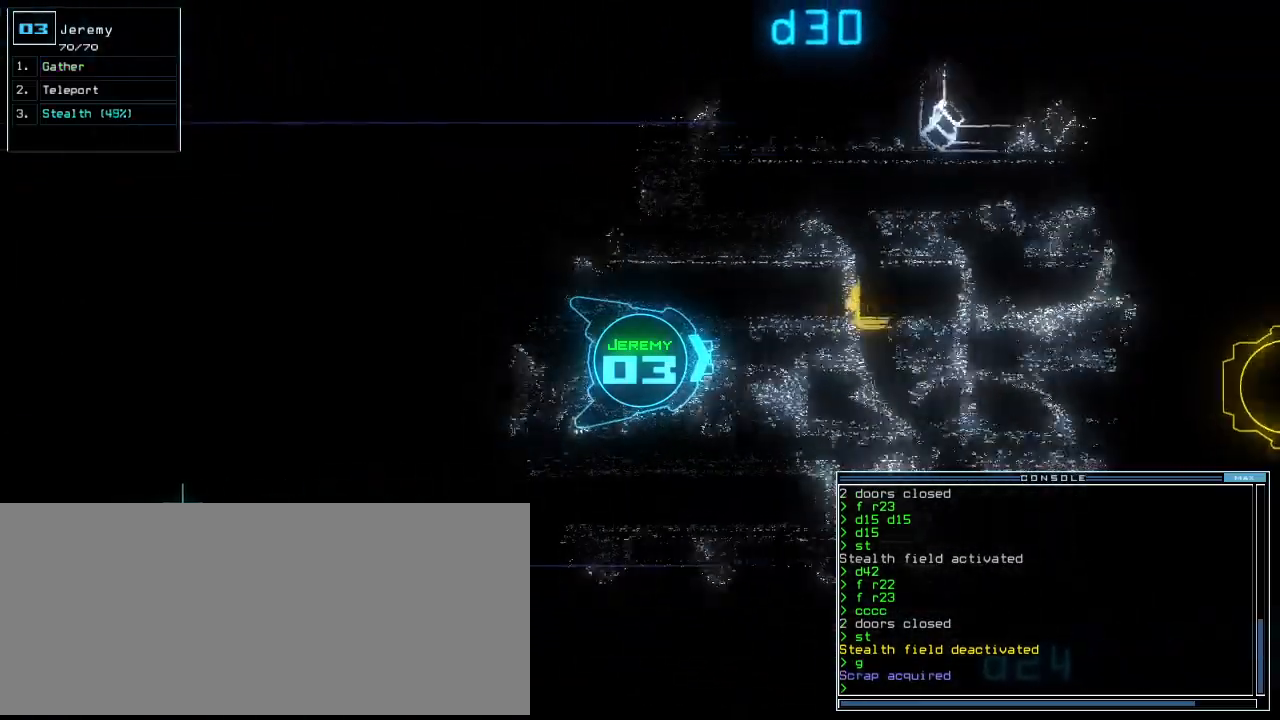
{"keys": ["up"], "events": [[20, "left", "up"]]}
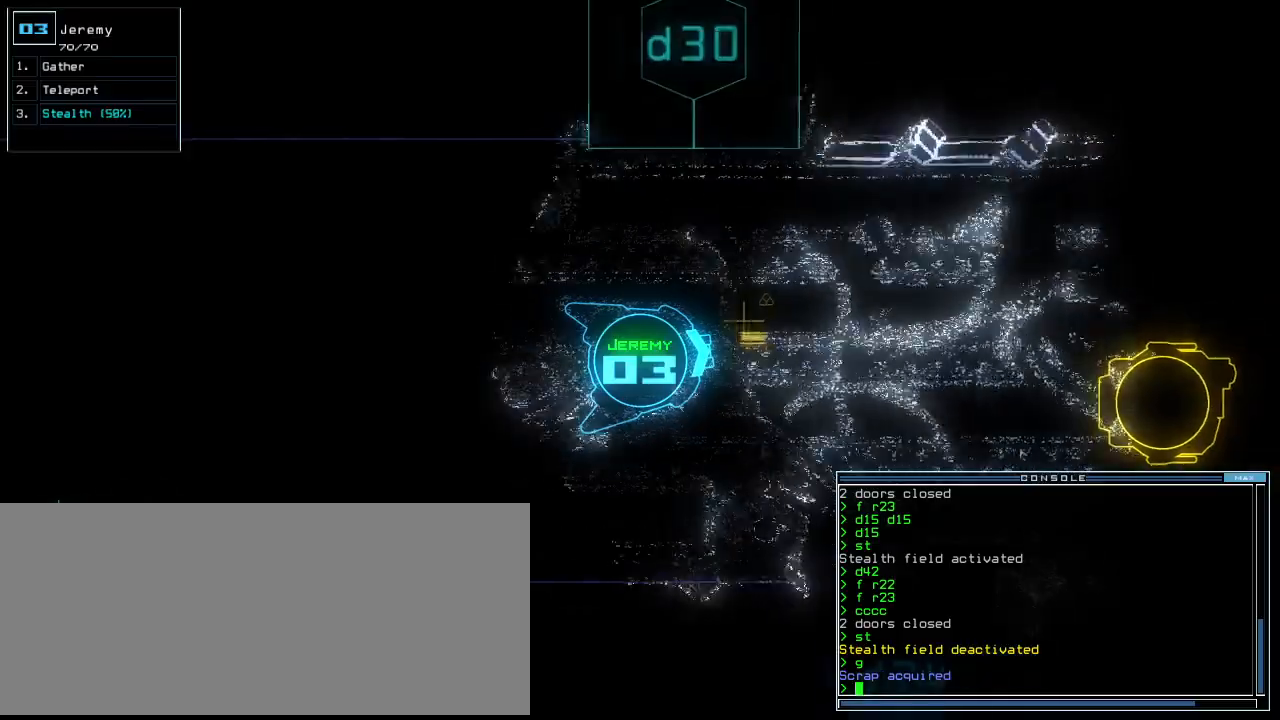
{"keys": ["up"], "events": [[180, "g", "down"], [280, "g", "up"], [280, "return", "down"], [340, "return", "up"]]}
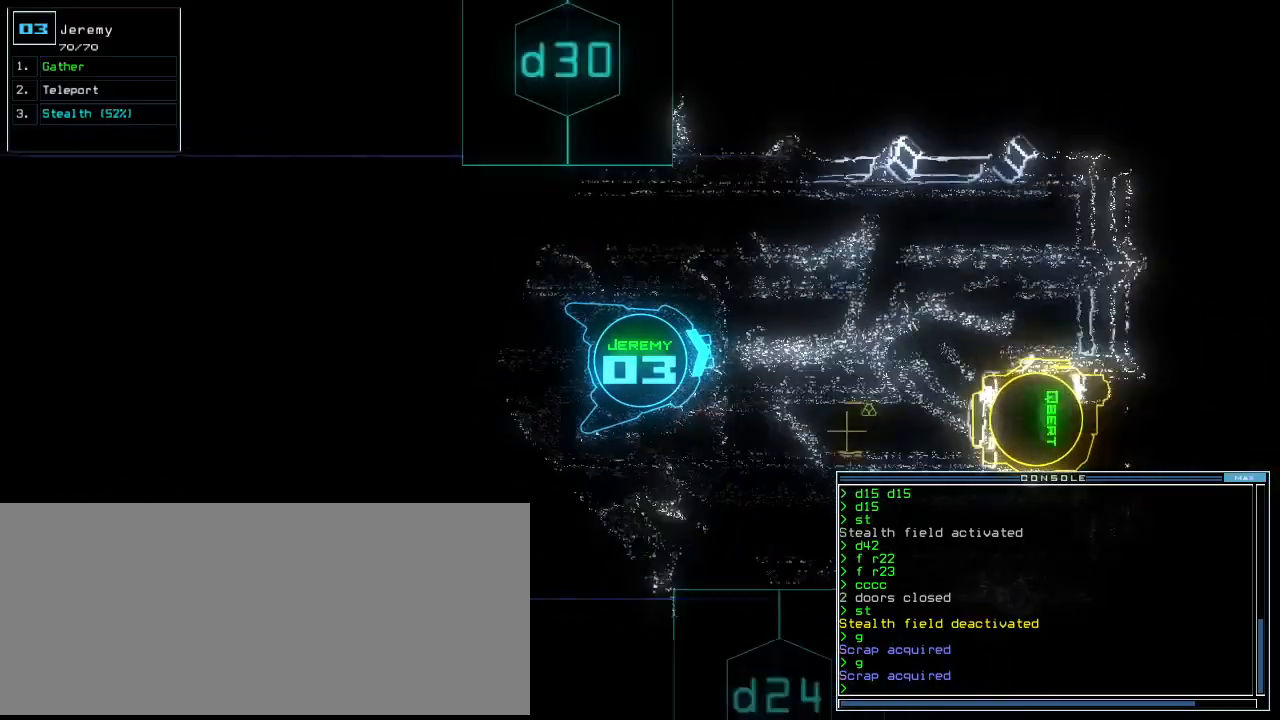
{"keys": ["up"], "events": [[20, "right", "down"], [140, "right", "up"]]}
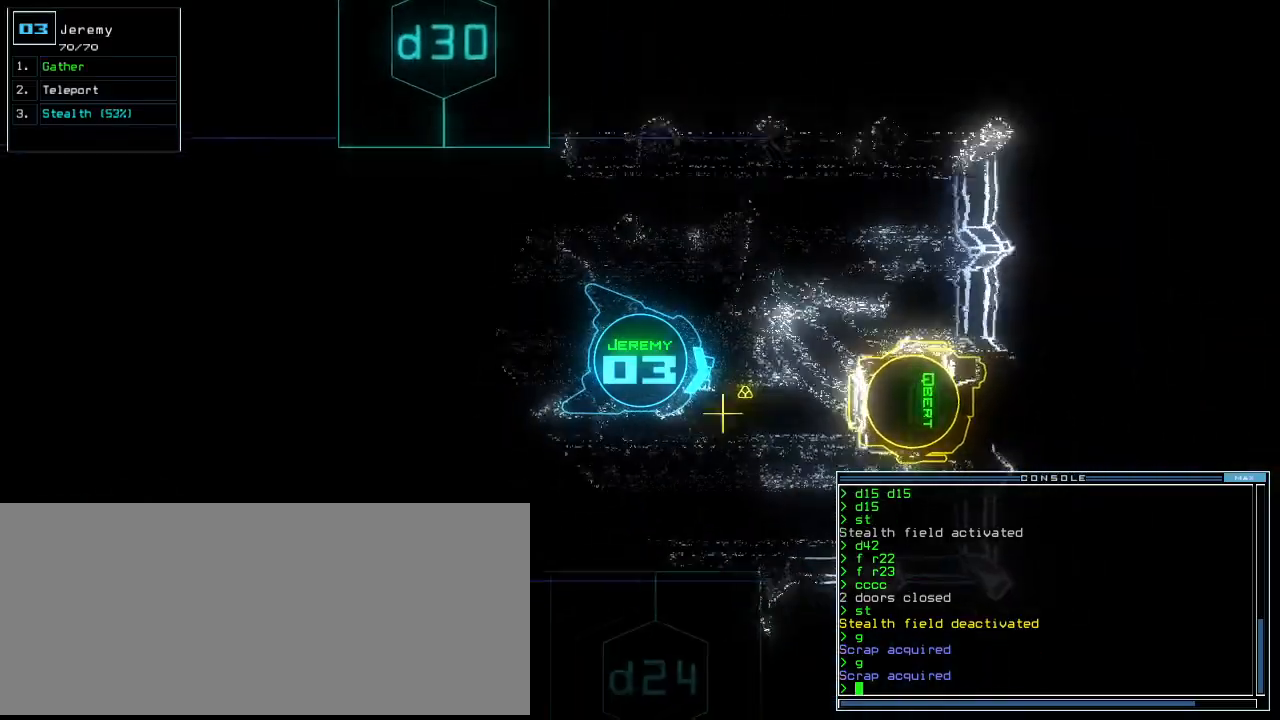
{"keys": ["a", "w"], "events": [[140, "g", "down"], [220, "g", "up"], [240, "return", "down"], [280, "up", "up"], [320, "s", "down"], [340, "return", "up"], [360, "s", "up"], [460, "w", "down"], [500, "a", "down"]]}